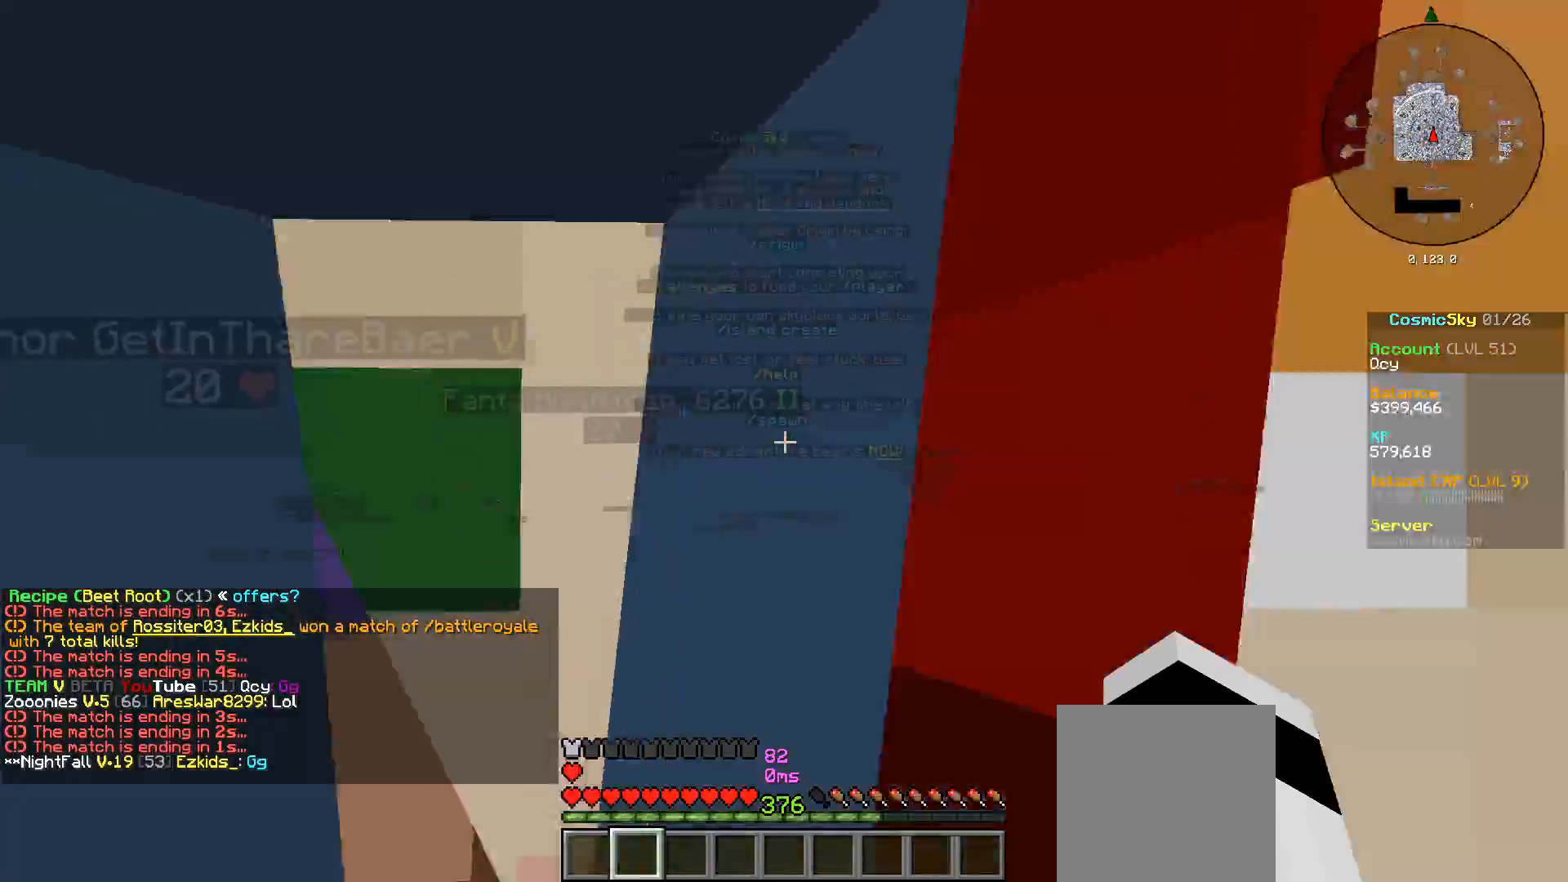
Gameplay with keyboard and mouse; each line is a JSON object with the keys and mouse buttons held at the frame after it. "events" lists presses ("down") and releases ("up") of "a", "d", "s", "w", "mouse_left" and "mouse_right" between this image and that frame as [ms after this image, input, new state], when the widget could be followed in between. "mouse_left", "mouse_right" = the "left", "right" buttons of the "mouse" list. No other keys are recorded. Fast repeated clicks can show as one long hold. Mouse movement is not recorded.
{"keys": ["w"], "mouse": [], "events": []}
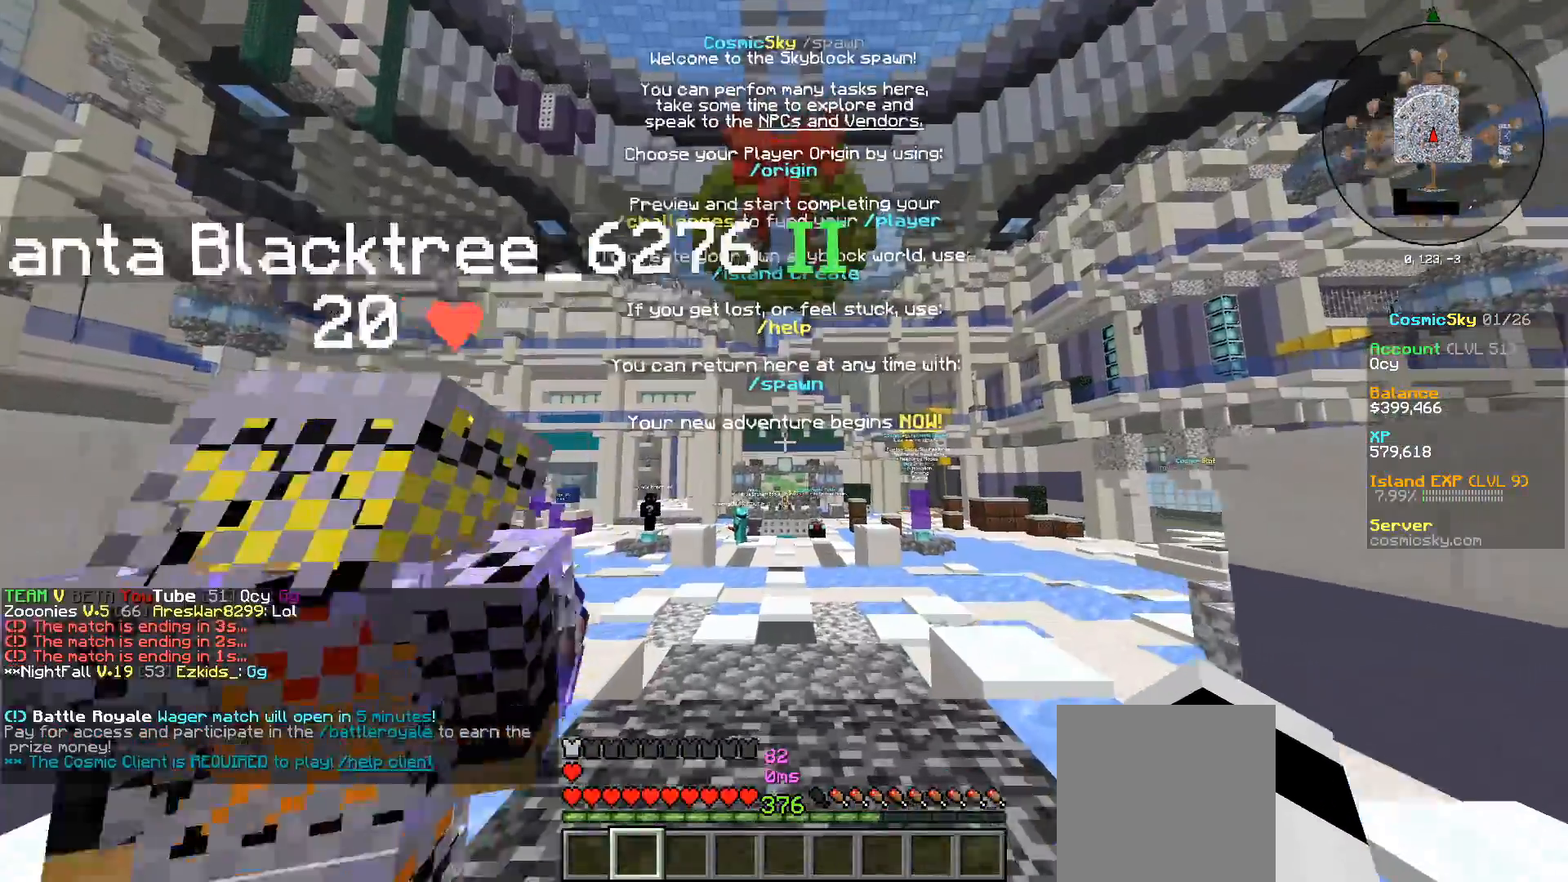
{"keys": ["w"], "mouse": [], "events": []}
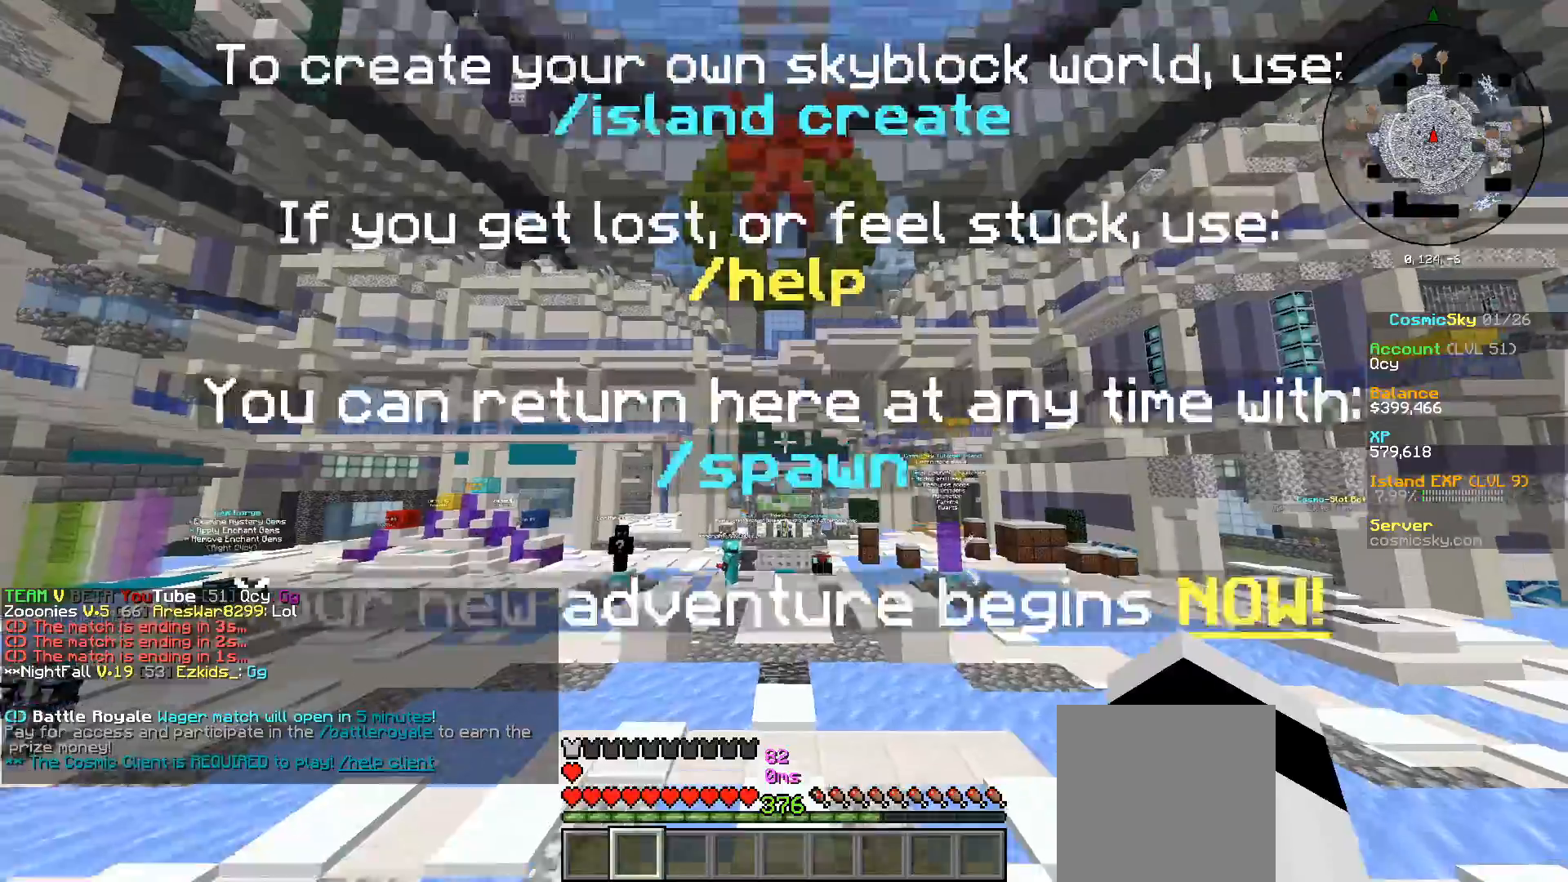
{"keys": ["w"], "mouse": [], "events": []}
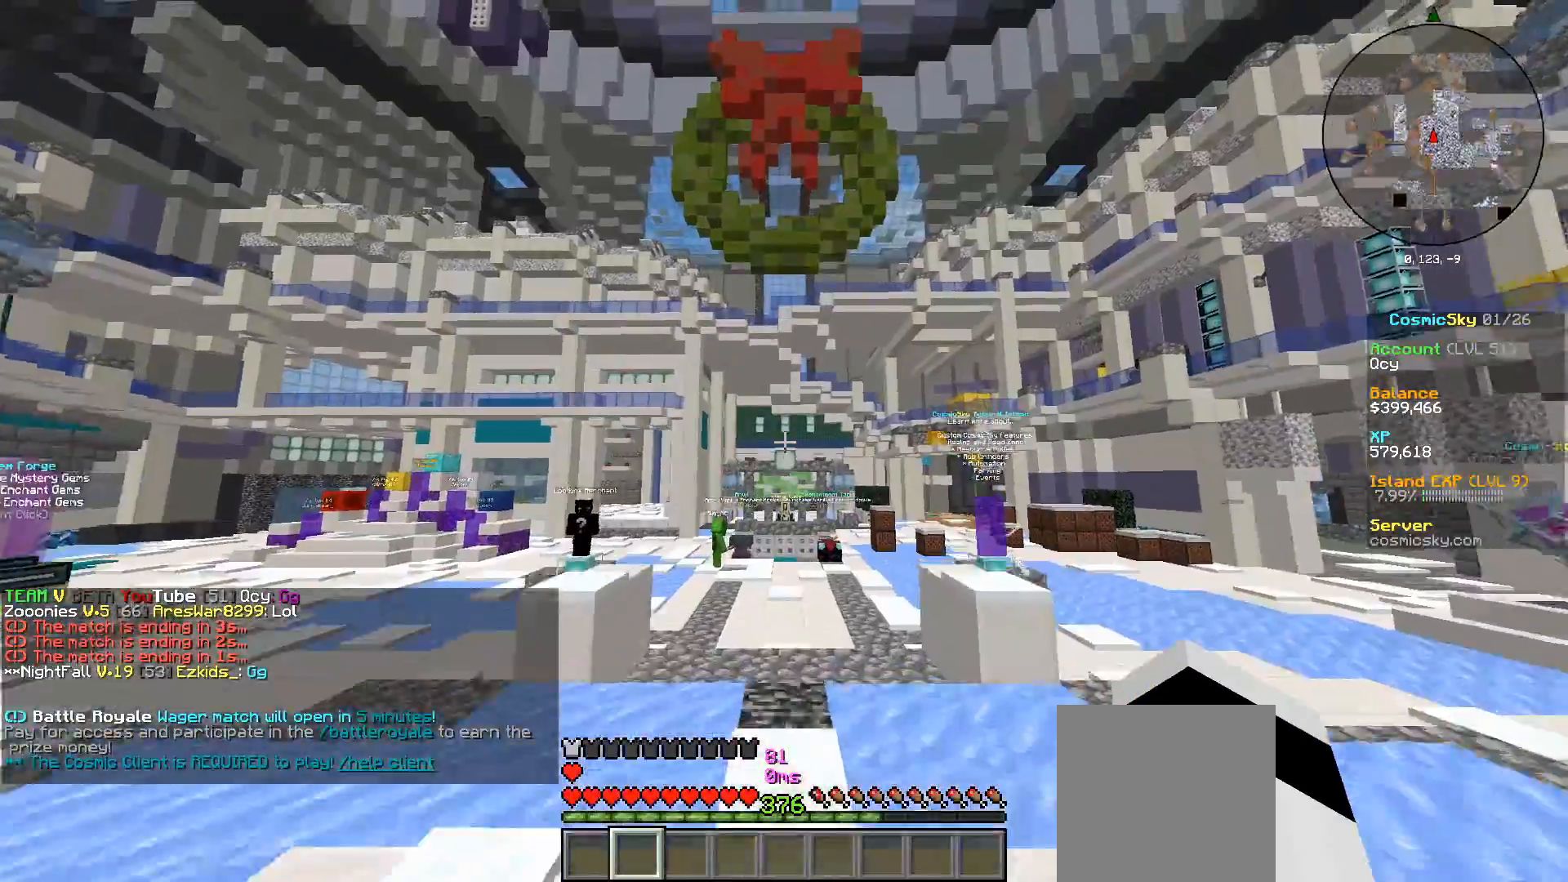
{"keys": ["w"], "mouse": [], "events": []}
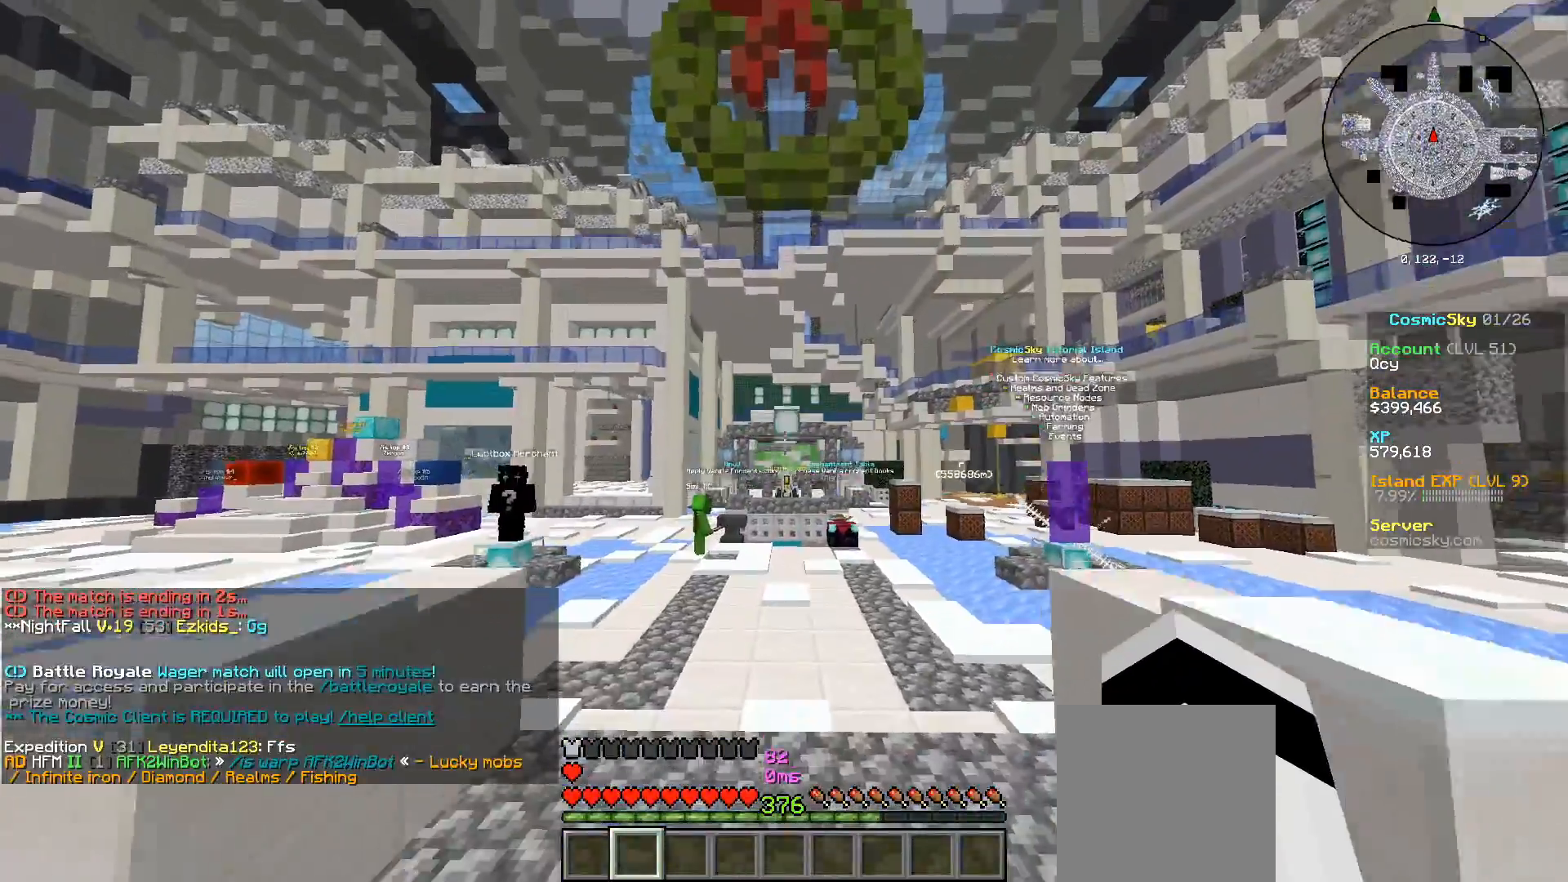
{"keys": [], "mouse": [], "events": [[267, "w", "up"]]}
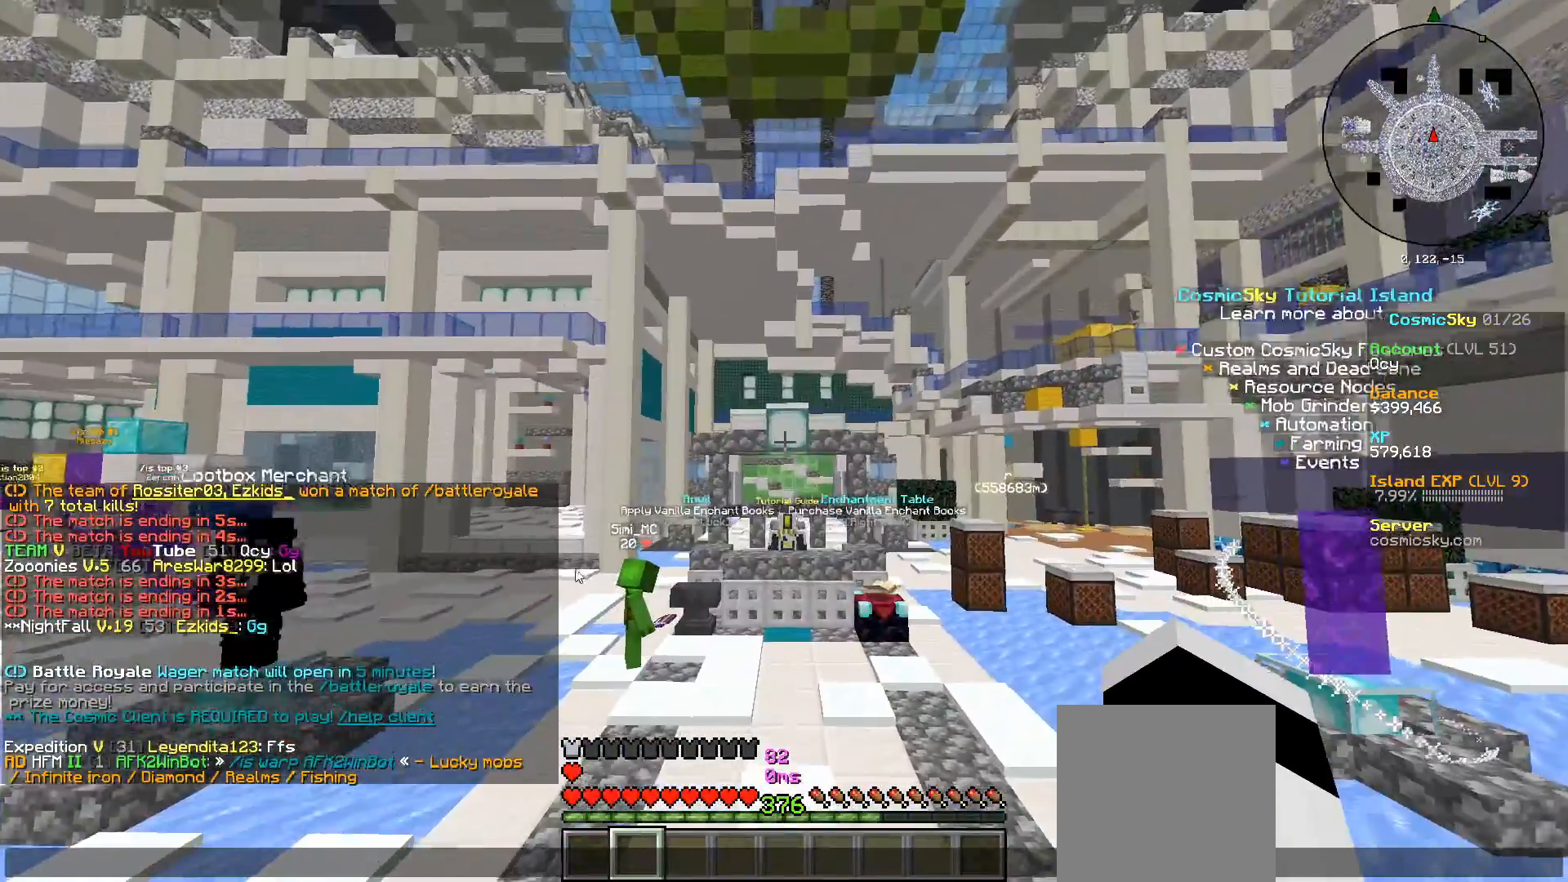
{"keys": [], "mouse": [], "events": []}
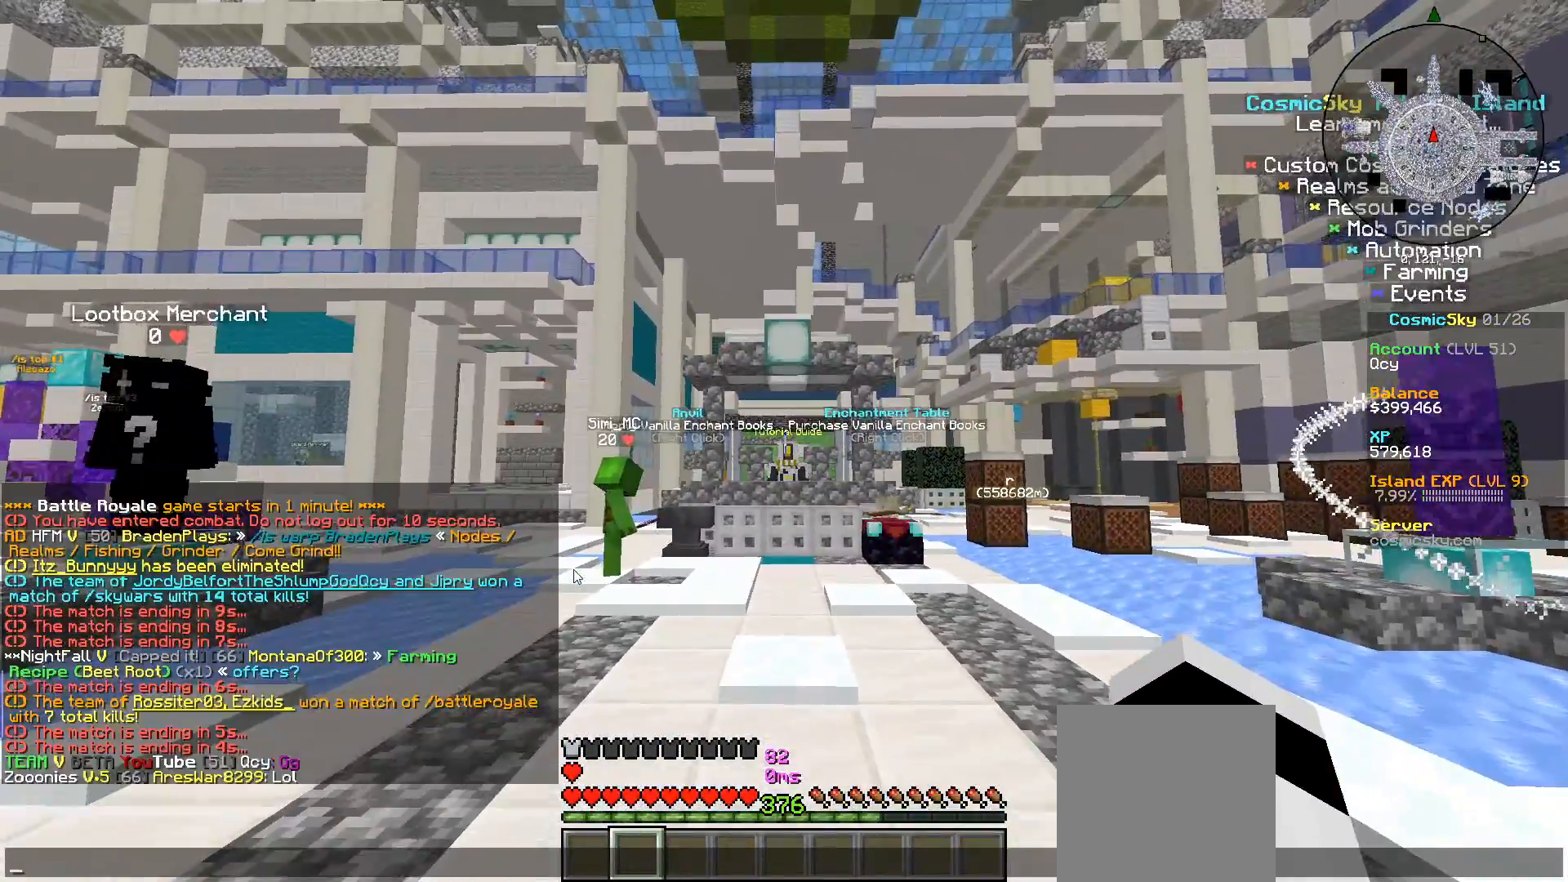
{"keys": ["w"], "mouse": [], "events": [[334, "w", "down"]]}
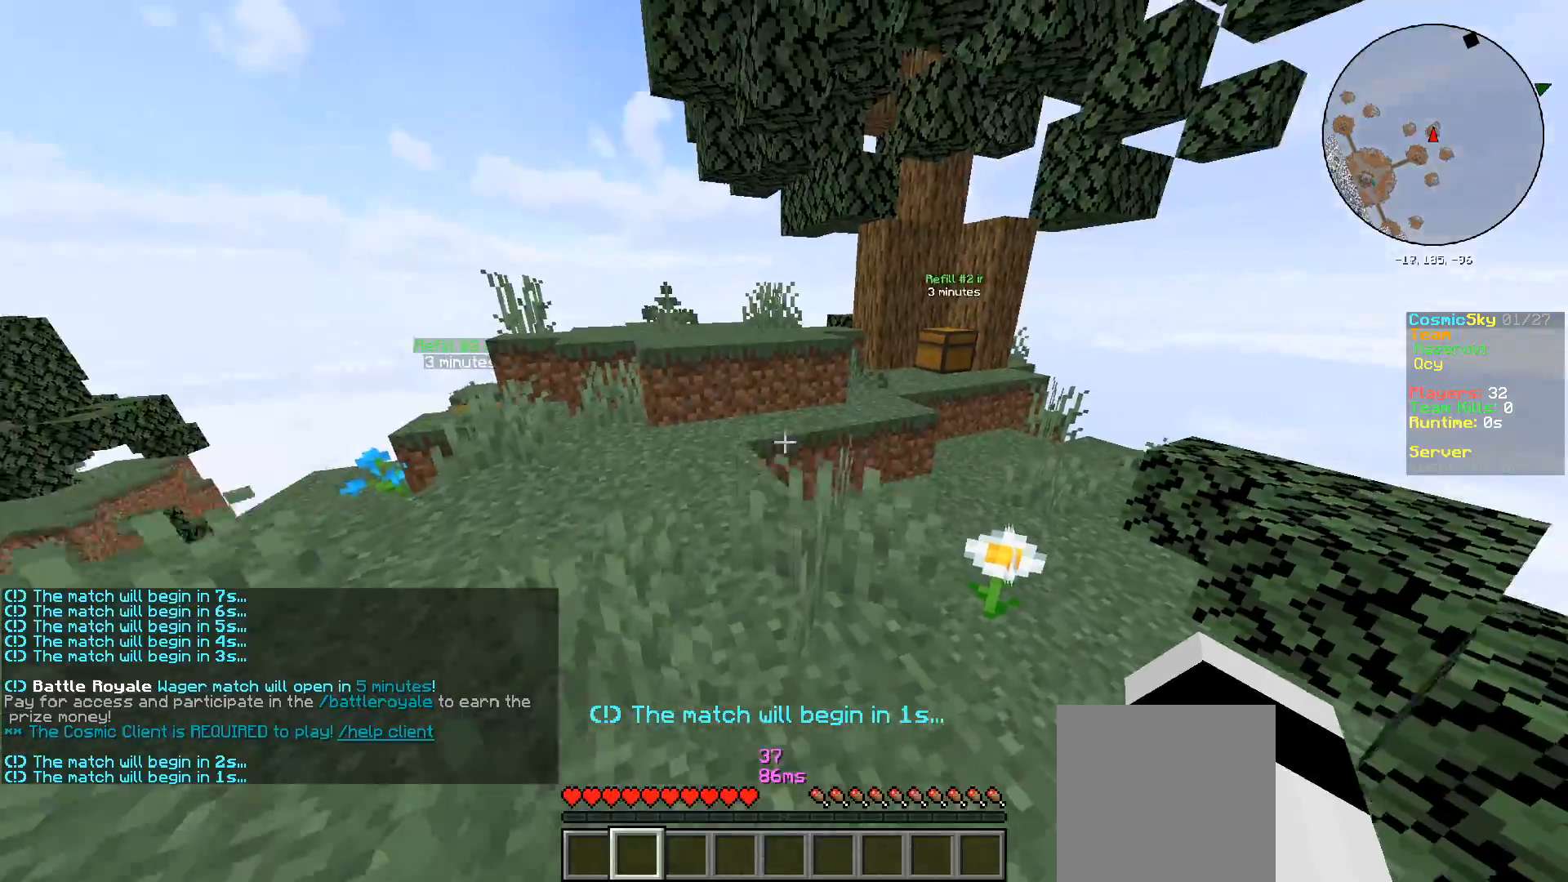
{"keys": ["w"], "mouse": [], "events": []}